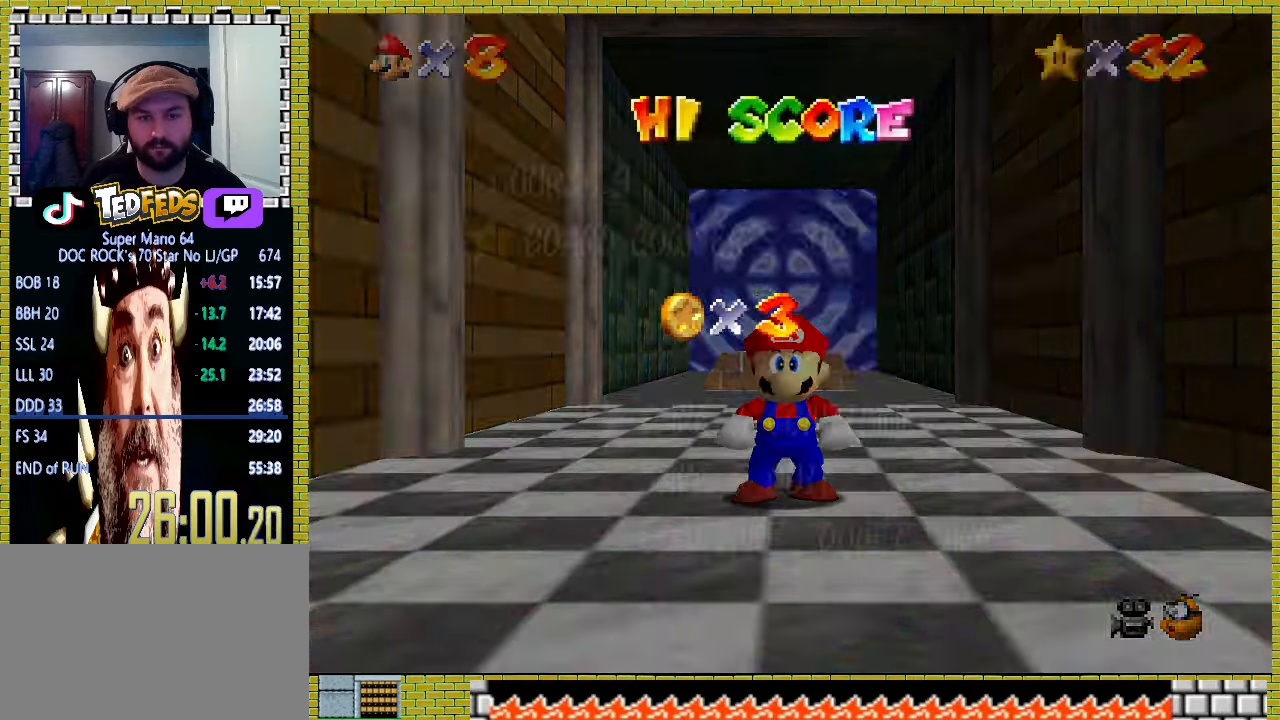
Gameplay with a controller (Xbox layout); each line is a JSON object with the inputs held at the frame after it. "events" lists button and stick changes between this image and that frame as [ms after this image, input, new state], when the widget could be followed in between. Not read: L2 L3 R2 R3 right_stick.
{"buttons": [], "left_stick": "up", "events": [[300, "A", "down"], [400, "A", "up"], [433, "left_stick", "up"]]}
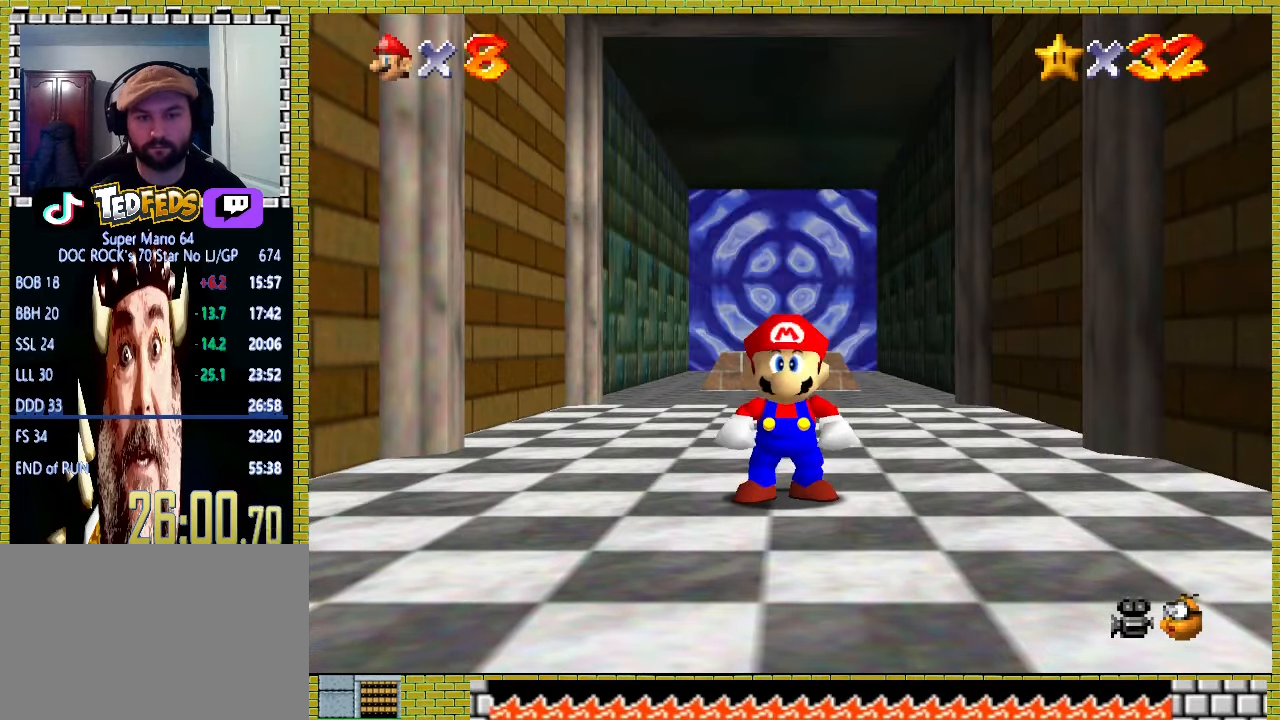
{"buttons": [], "left_stick": "up", "events": [[233, "A", "down"], [400, "A", "up"]]}
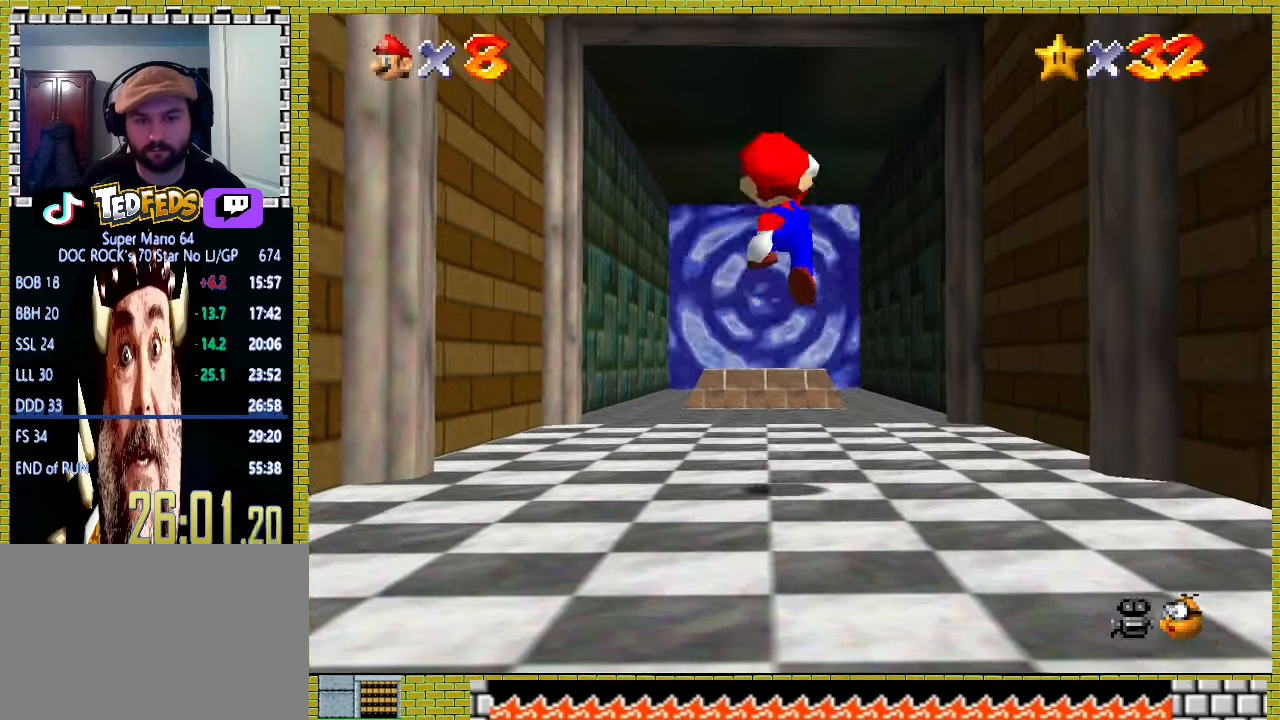
{"buttons": [], "left_stick": "up", "events": [[300, "A", "down"], [300, "X", "down"], [500, "A", "up"], [500, "X", "up"]]}
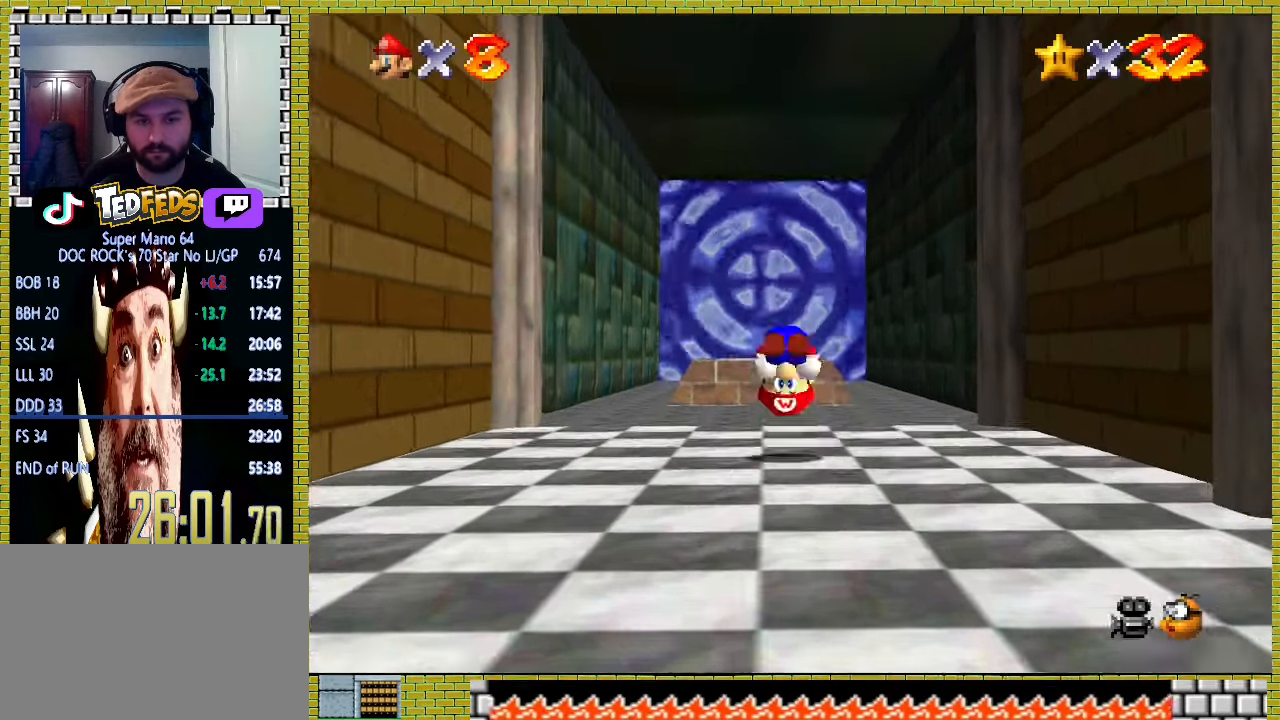
{"buttons": ["A", "X"], "left_stick": "up", "events": [[433, "A", "down"], [467, "X", "down"]]}
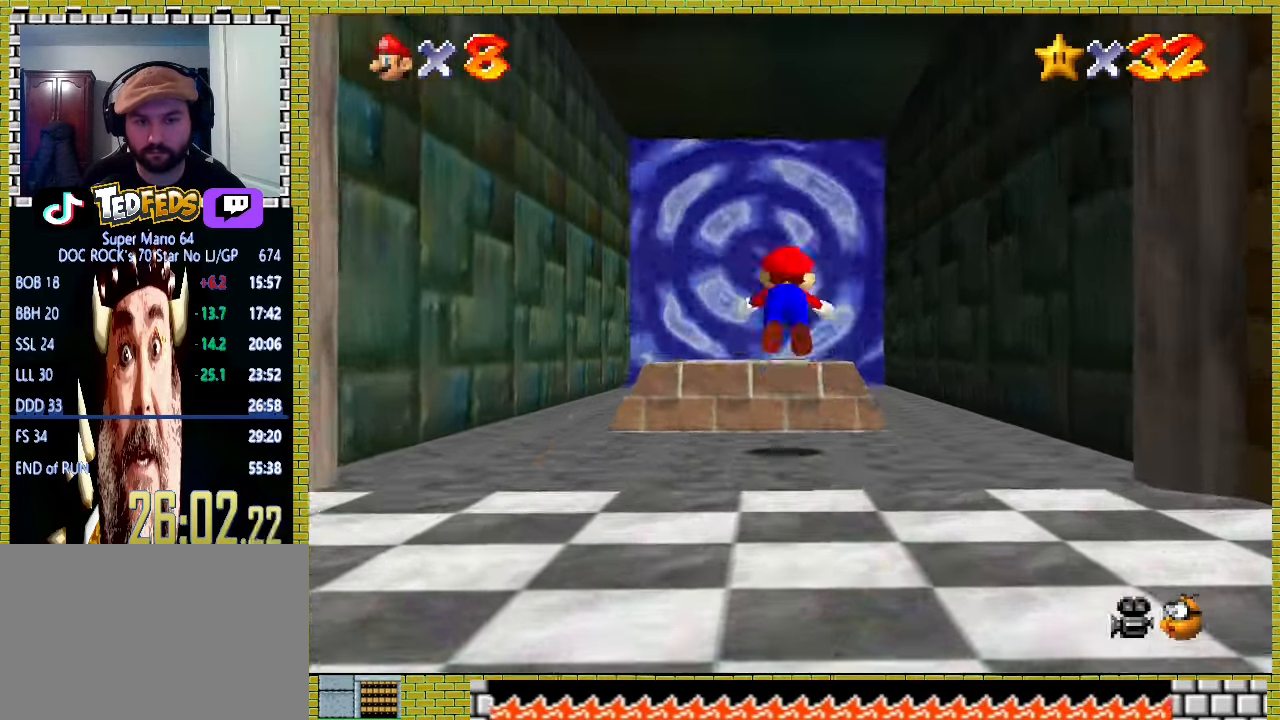
{"buttons": ["A", "X"], "left_stick": "up", "events": []}
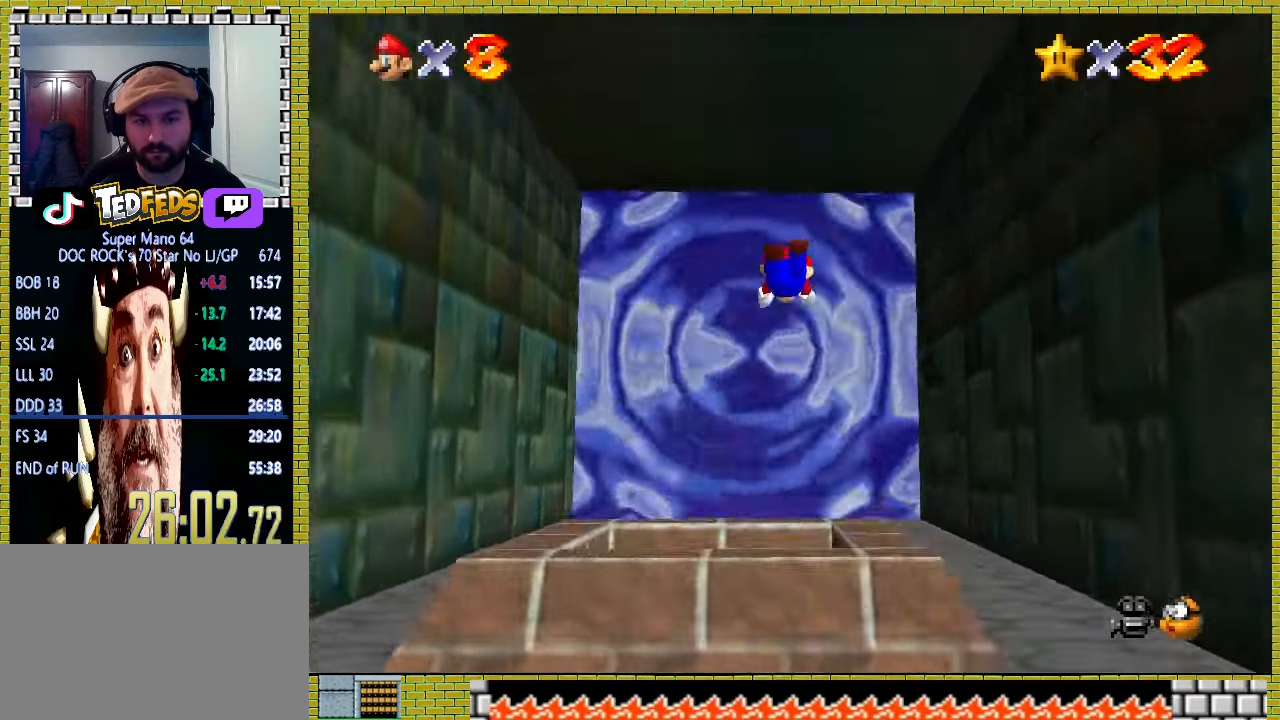
{"buttons": ["A", "X"], "left_stick": "up", "events": [[267, "A", "up"], [267, "X", "up"], [400, "A", "down"], [400, "X", "down"]]}
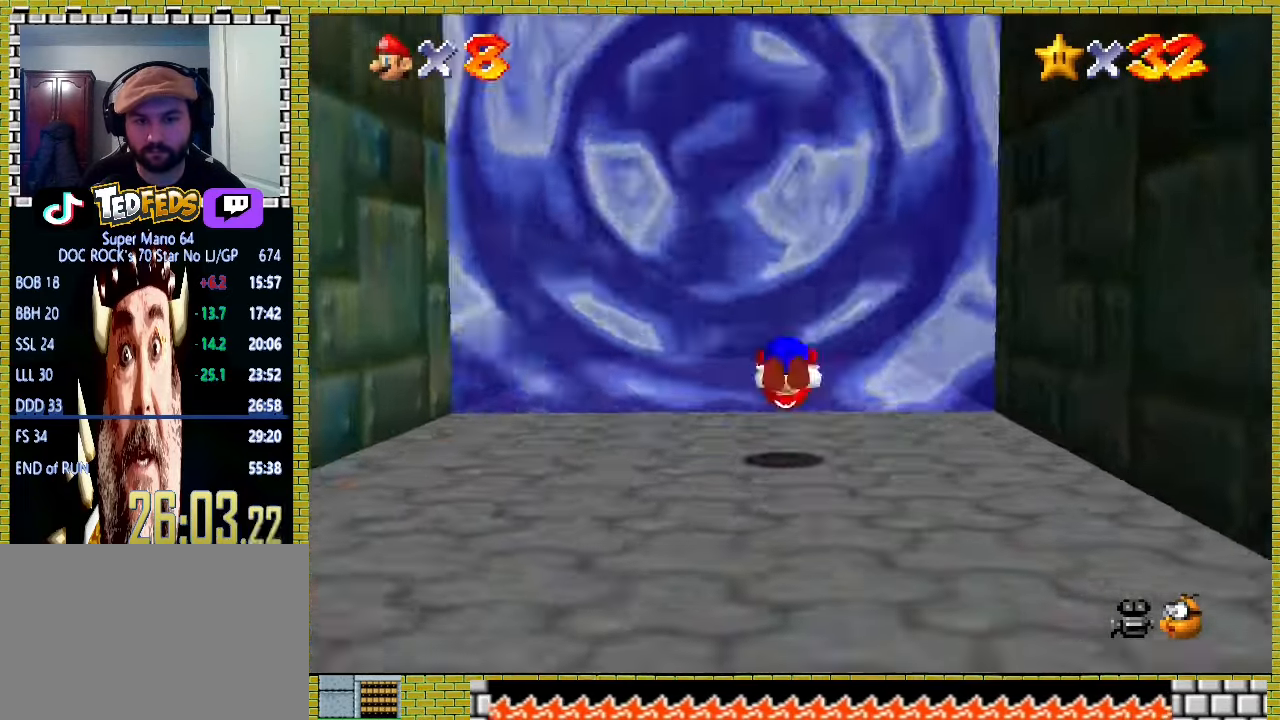
{"buttons": ["A", "X"], "left_stick": "up", "events": []}
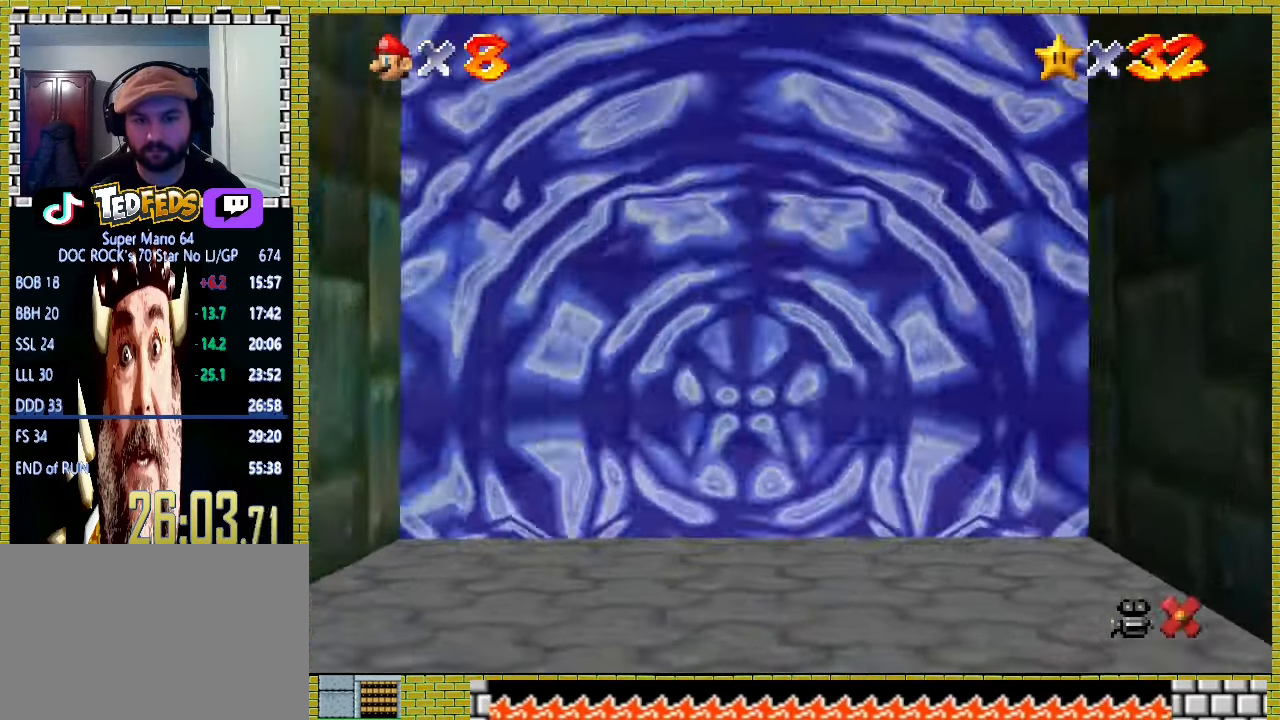
{"buttons": [], "left_stick": "up", "events": [[333, "A", "up"], [333, "X", "up"]]}
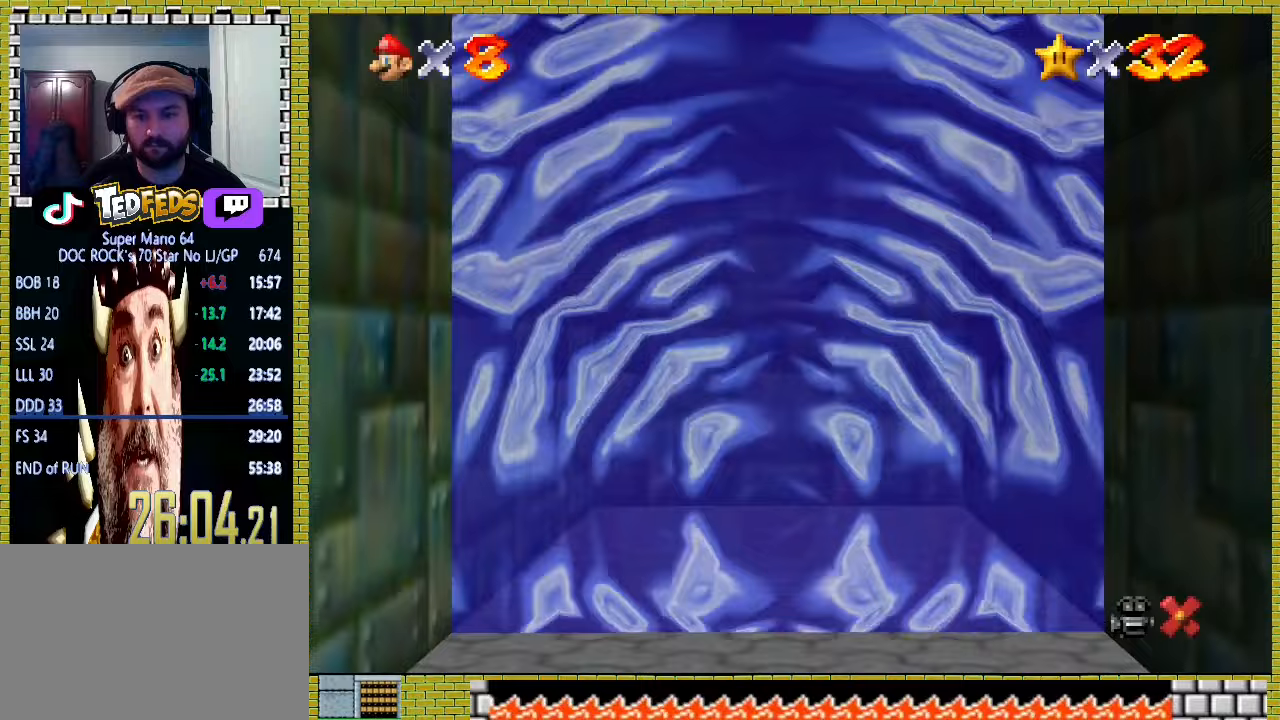
{"buttons": [], "left_stick": "center", "events": [[367, "left_stick", "center"]]}
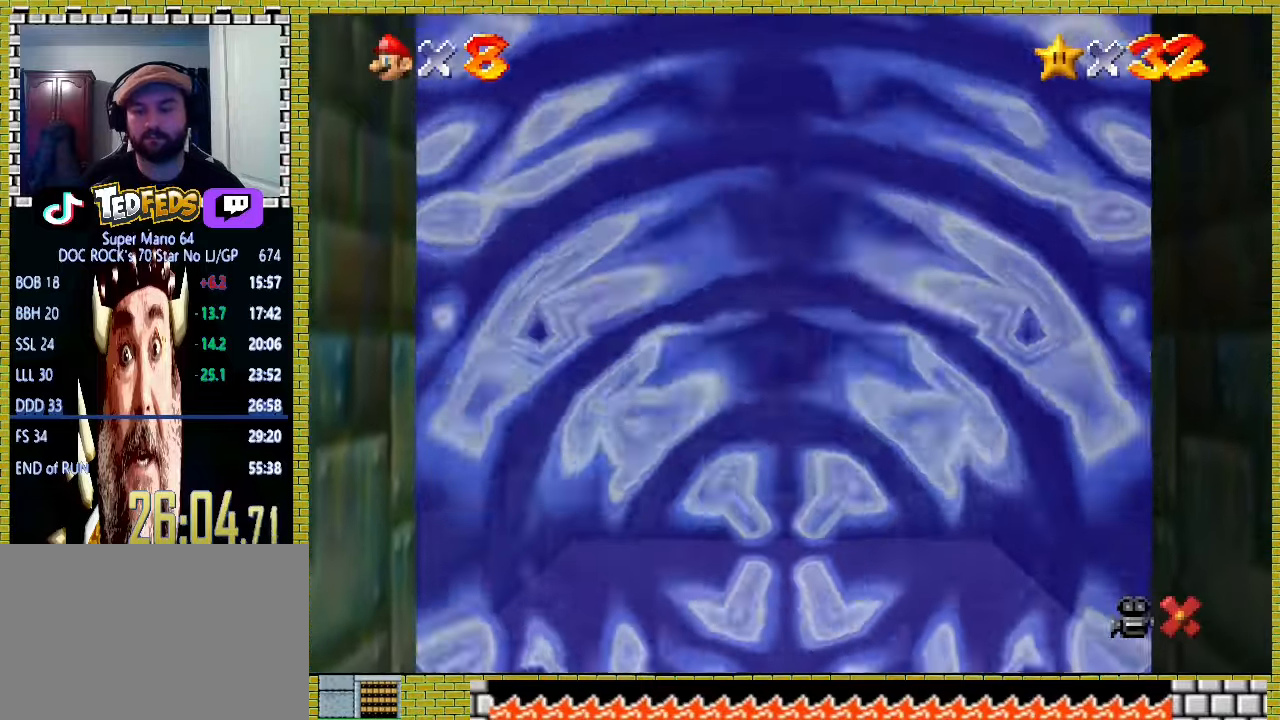
{"buttons": [], "left_stick": "center", "events": []}
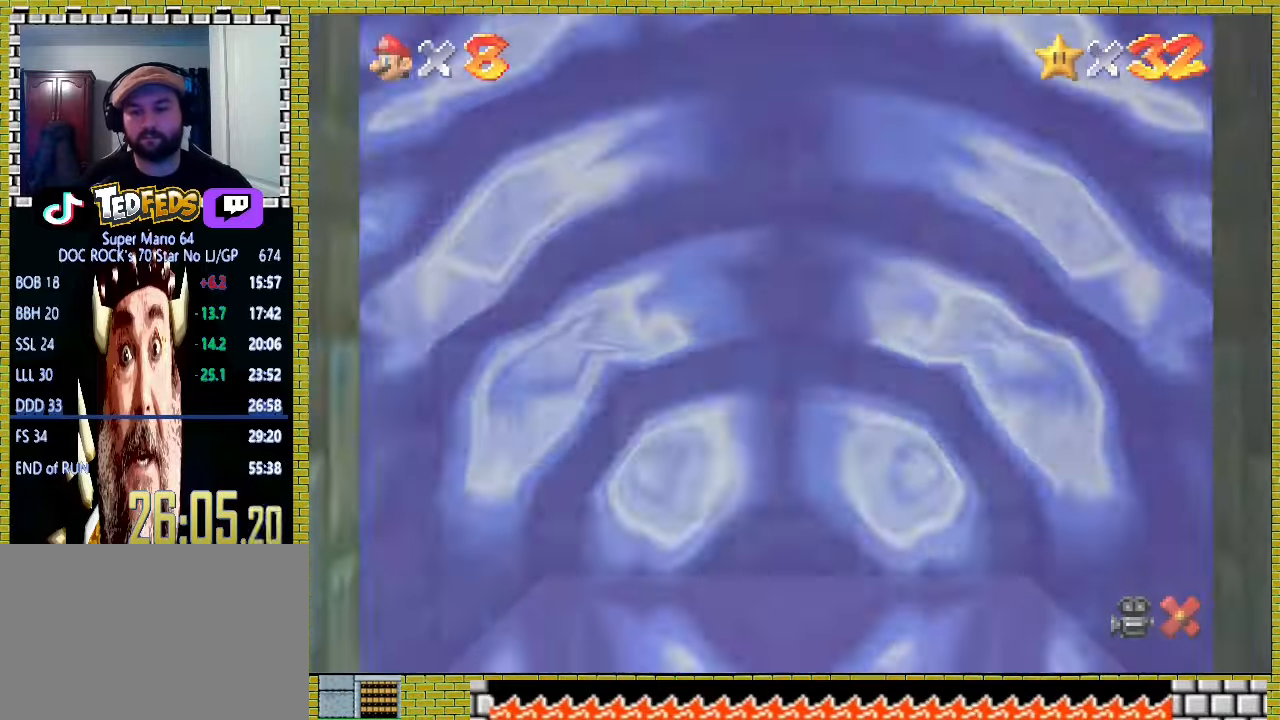
{"buttons": ["A"], "left_stick": "center", "events": [[467, "A", "down"]]}
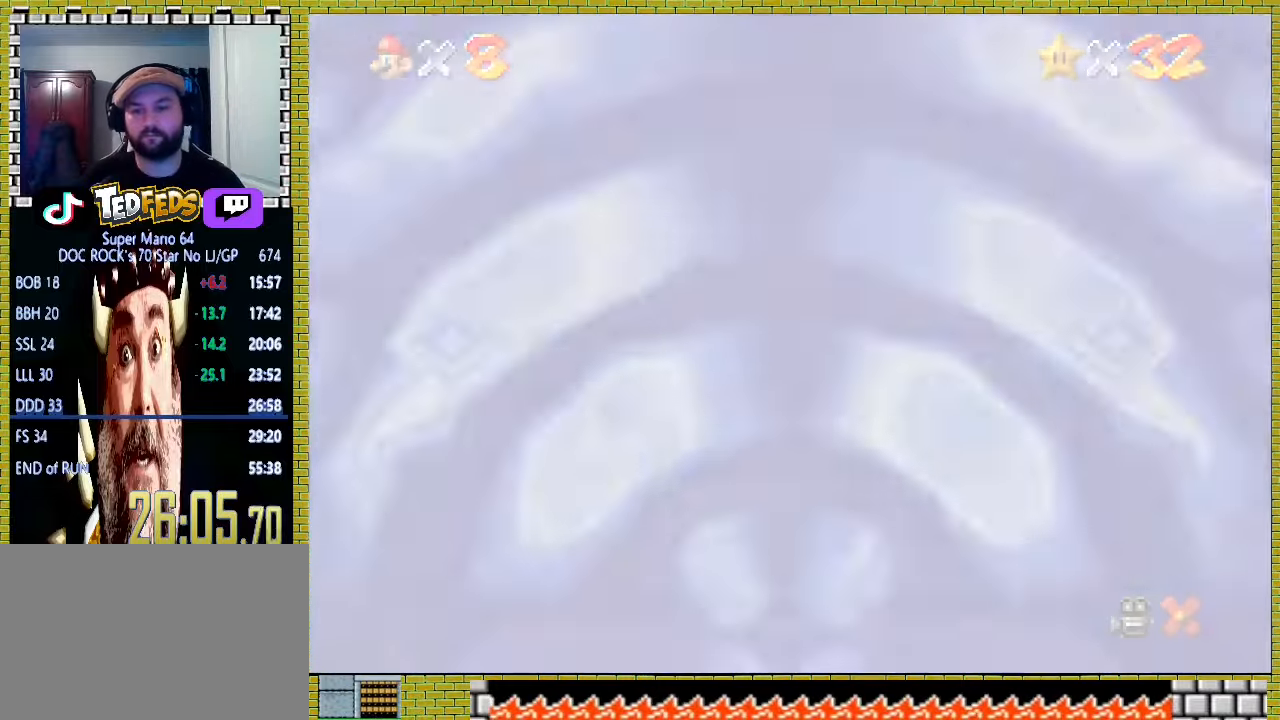
{"buttons": ["A"], "left_stick": "center", "events": [[67, "A", "up"], [167, "A", "down"], [267, "A", "up"], [500, "A", "down"]]}
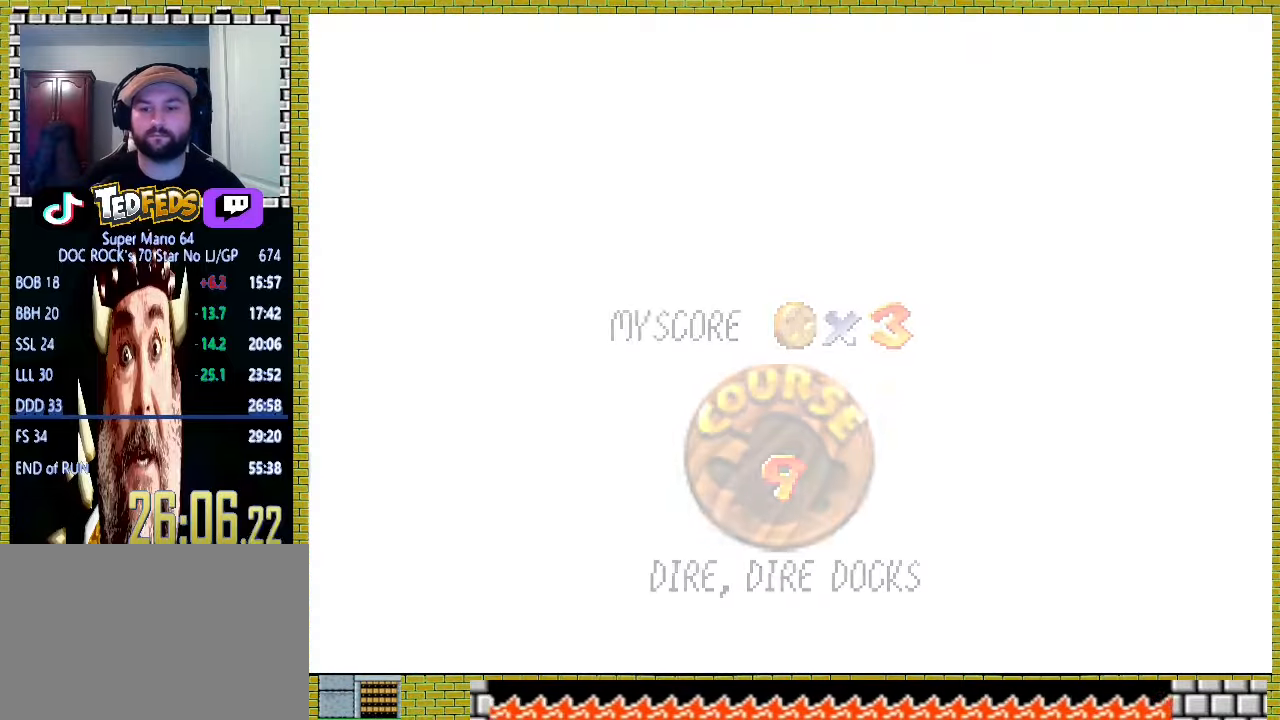
{"buttons": [], "left_stick": "center", "events": [[67, "A", "up"], [167, "A", "down"], [233, "A", "up"], [300, "A", "down"], [367, "A", "up"]]}
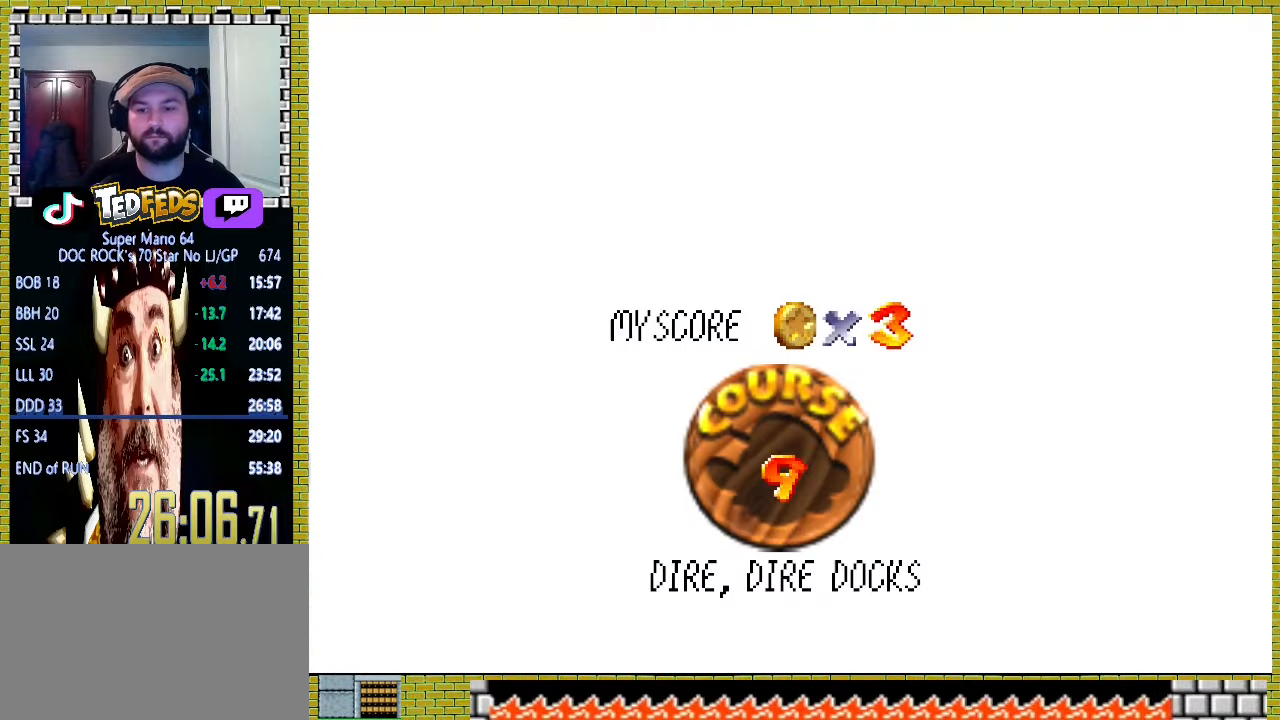
{"buttons": [], "left_stick": "center", "events": [[167, "A", "down"], [233, "A", "up"], [367, "A", "down"], [467, "A", "up"]]}
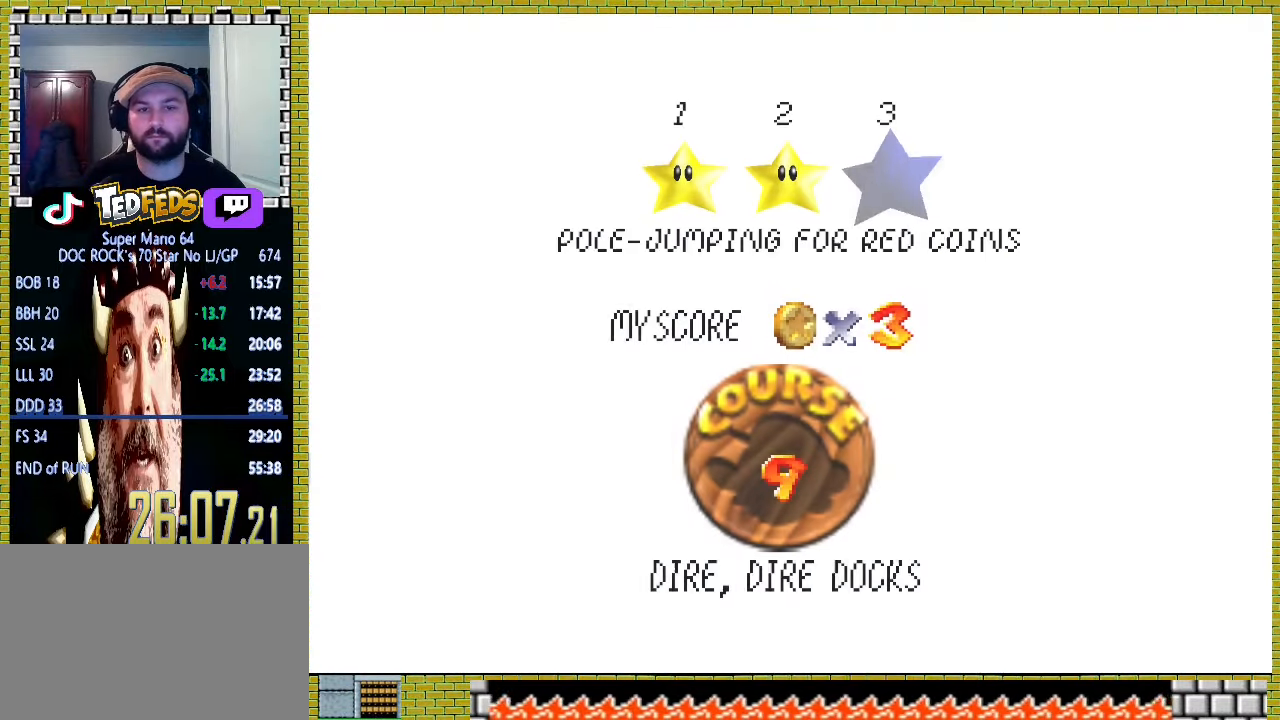
{"buttons": ["A"], "left_stick": "center", "events": [[267, "A", "down"]]}
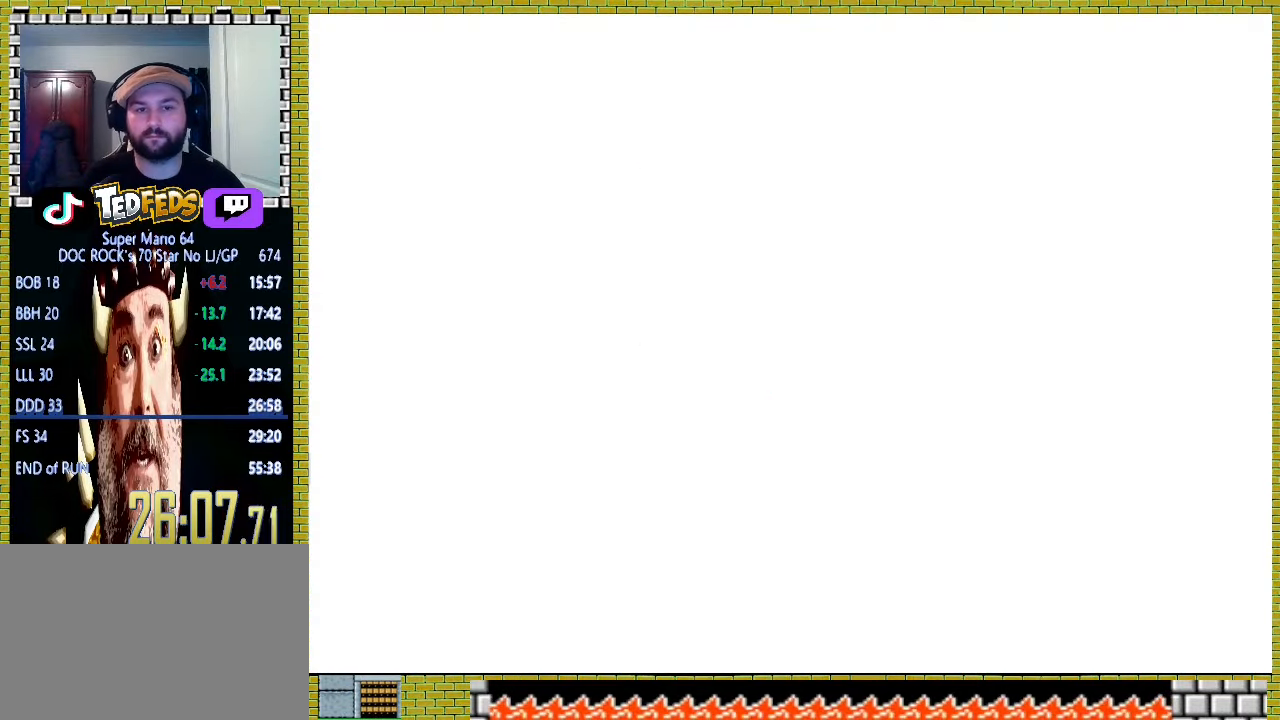
{"buttons": ["A"], "left_stick": "up", "events": [[267, "left_stick", "up"]]}
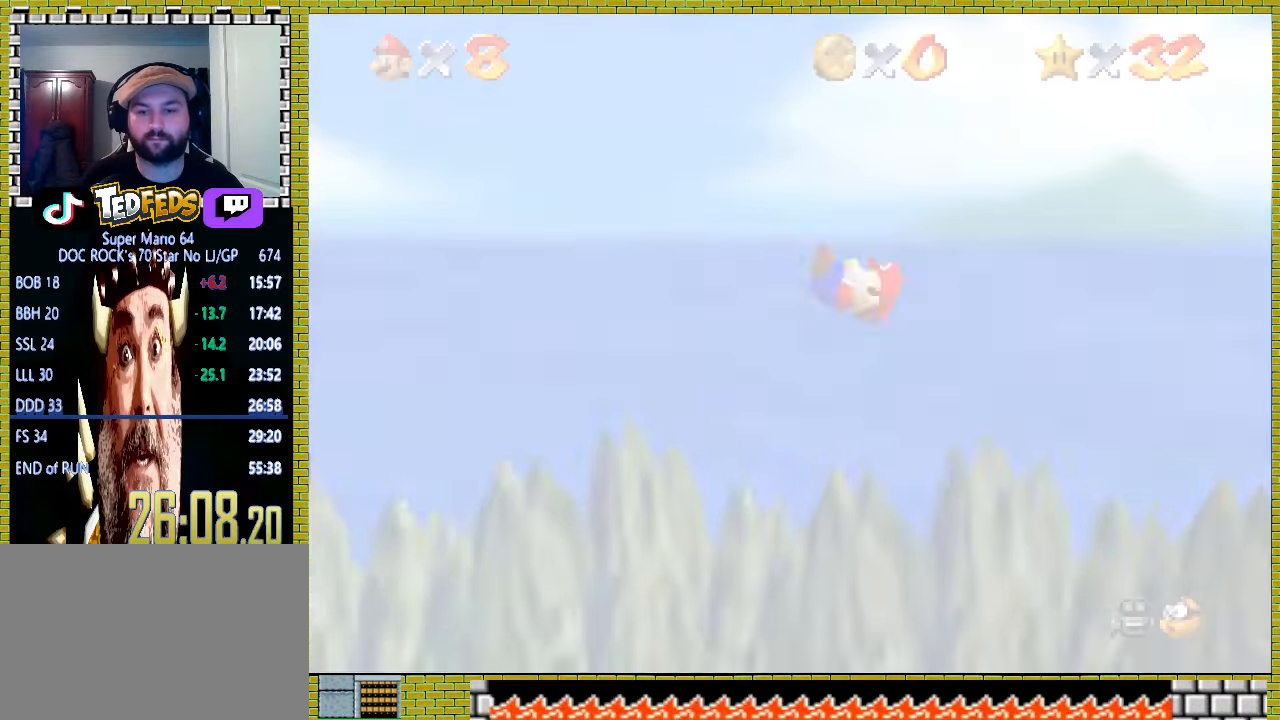
{"buttons": ["A"], "left_stick": "up", "events": []}
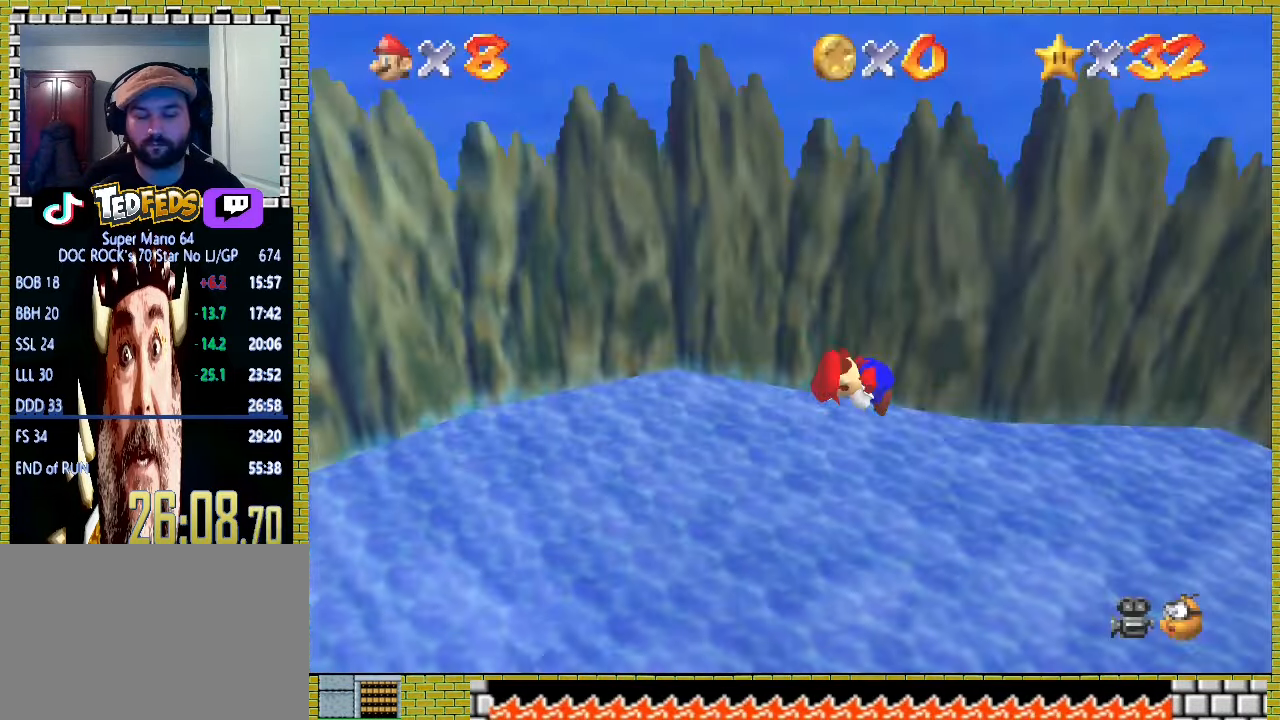
{"buttons": ["A"], "left_stick": "up", "events": []}
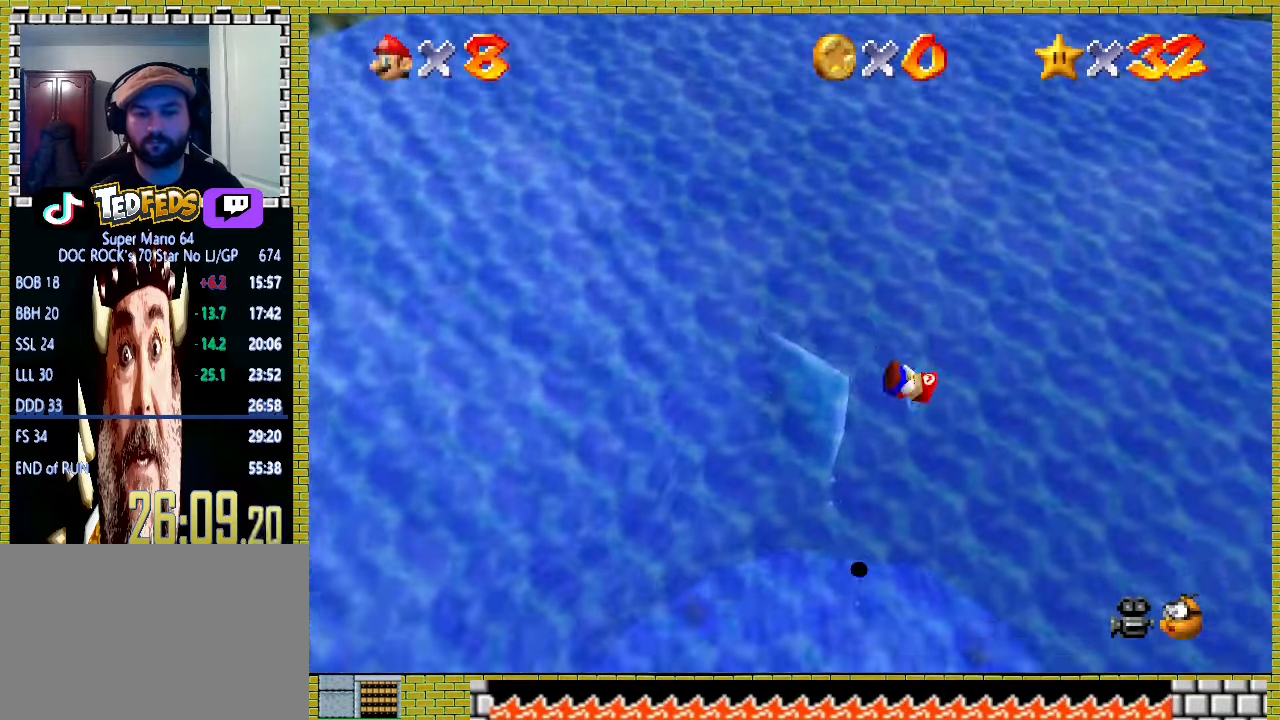
{"buttons": [], "left_stick": "right", "events": [[333, "left_stick", "up-right"], [400, "A", "up"], [500, "left_stick", "right"]]}
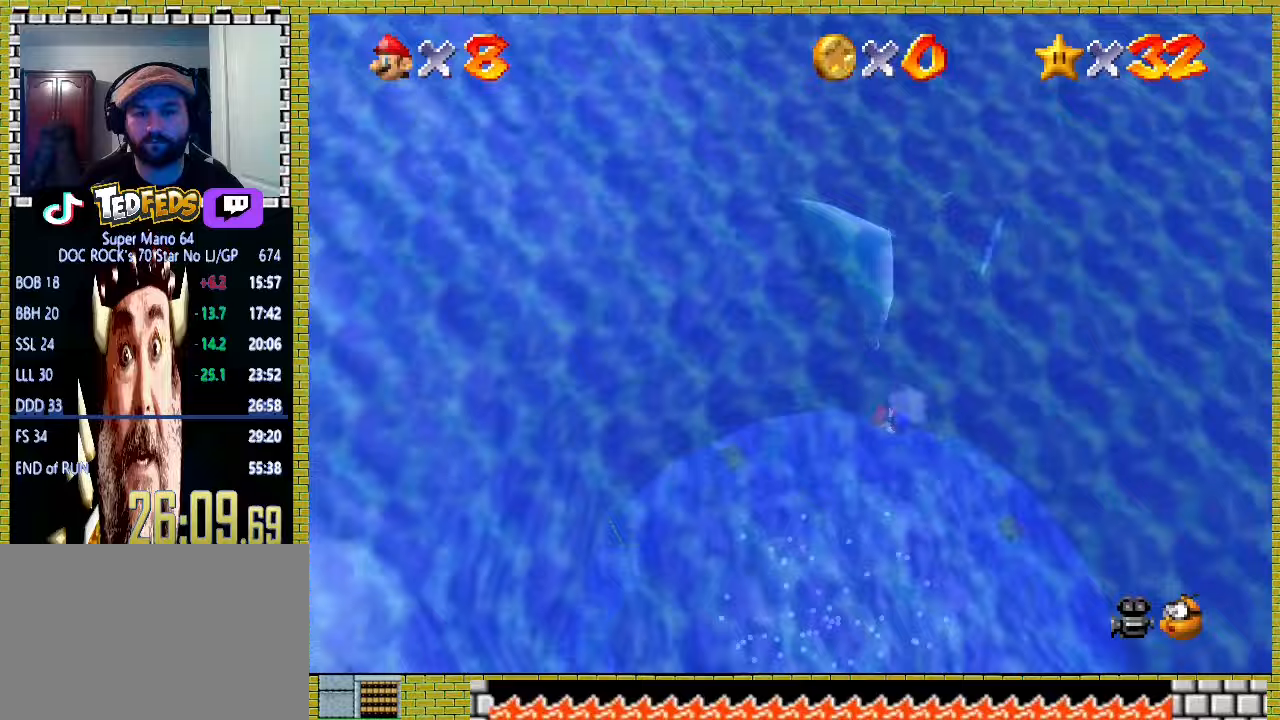
{"buttons": ["A"], "left_stick": "right", "events": [[300, "A", "down"]]}
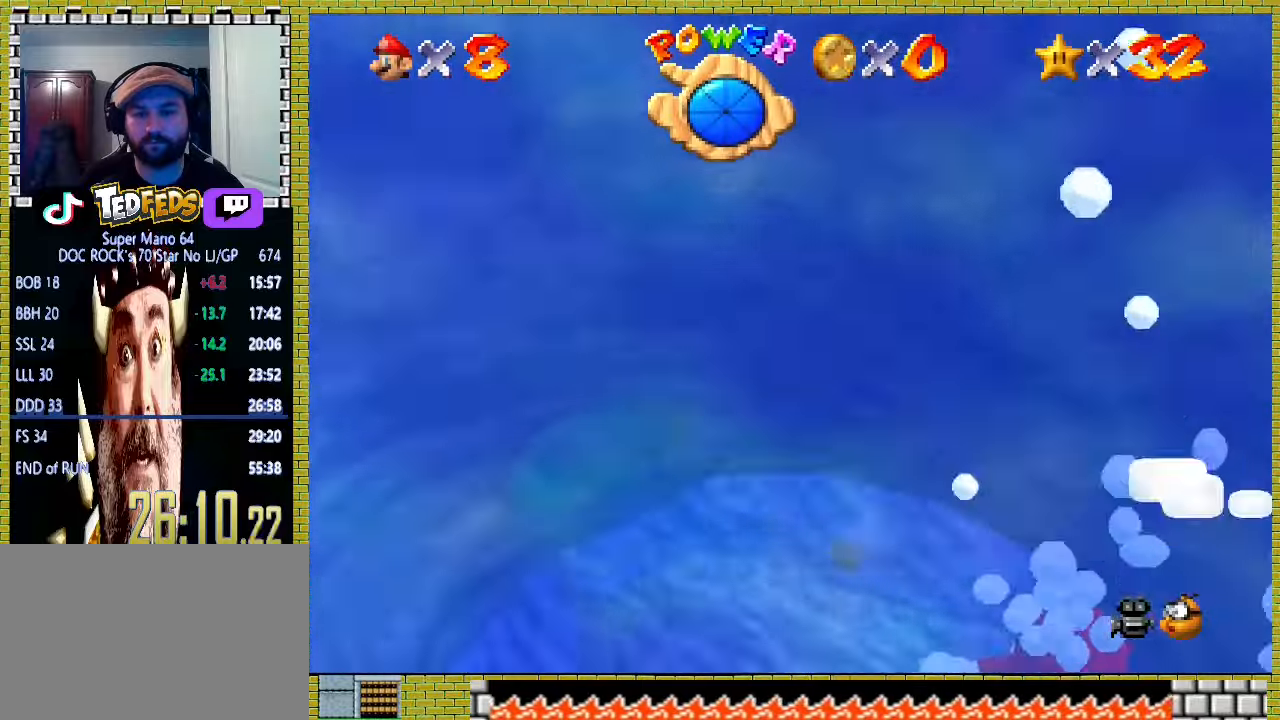
{"buttons": ["A"], "left_stick": "right", "events": [[100, "A", "up"], [333, "A", "down"]]}
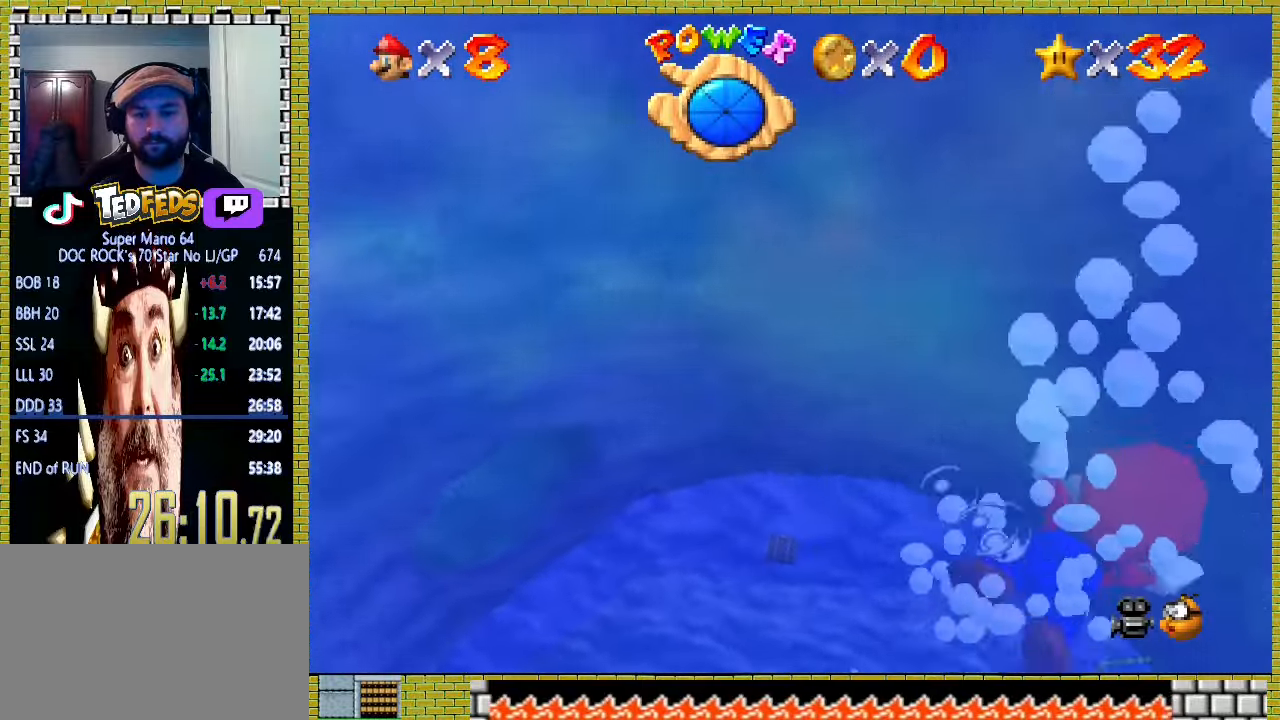
{"buttons": ["A"], "left_stick": "right", "events": [[167, "A", "up"], [400, "A", "down"]]}
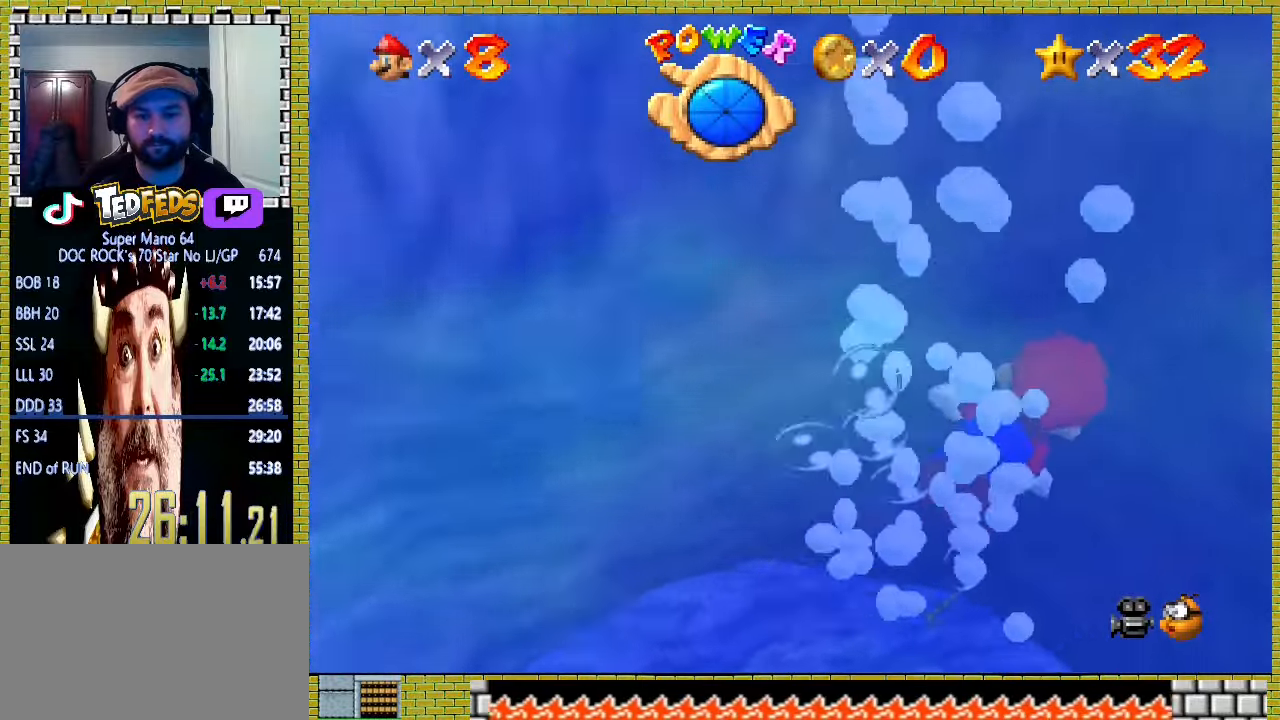
{"buttons": [], "left_stick": "right", "events": [[333, "A", "up"]]}
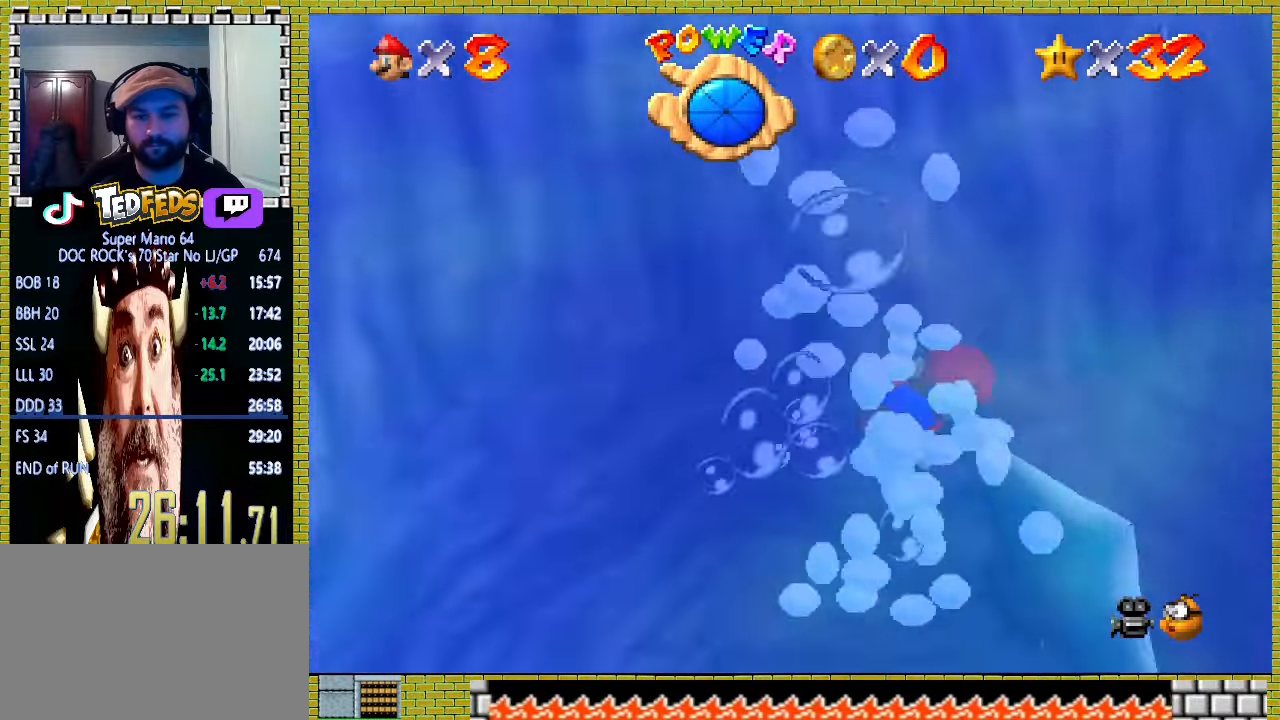
{"buttons": [], "left_stick": "right", "events": [[67, "A", "down"], [500, "A", "up"]]}
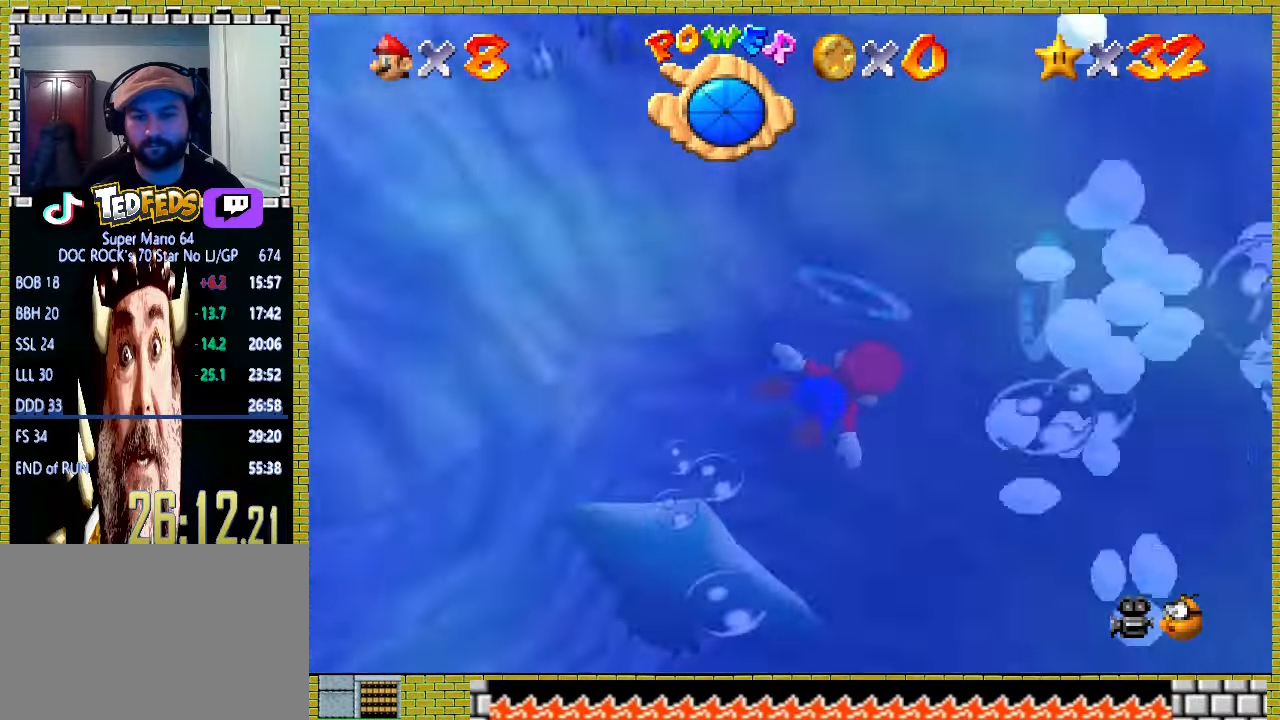
{"buttons": ["A"], "left_stick": "center", "events": [[267, "A", "down"], [300, "left_stick", "center"]]}
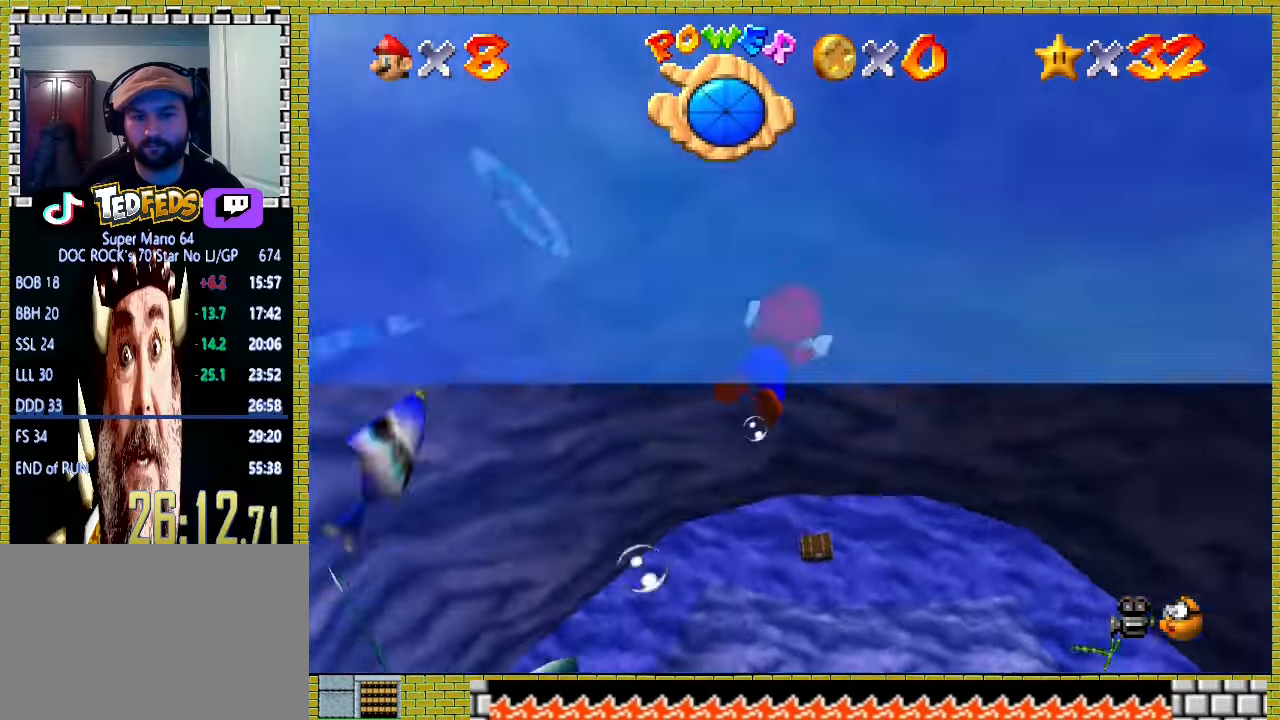
{"buttons": ["A"], "left_stick": "left", "events": [[67, "left_stick", "left"], [100, "A", "up"], [367, "A", "down"]]}